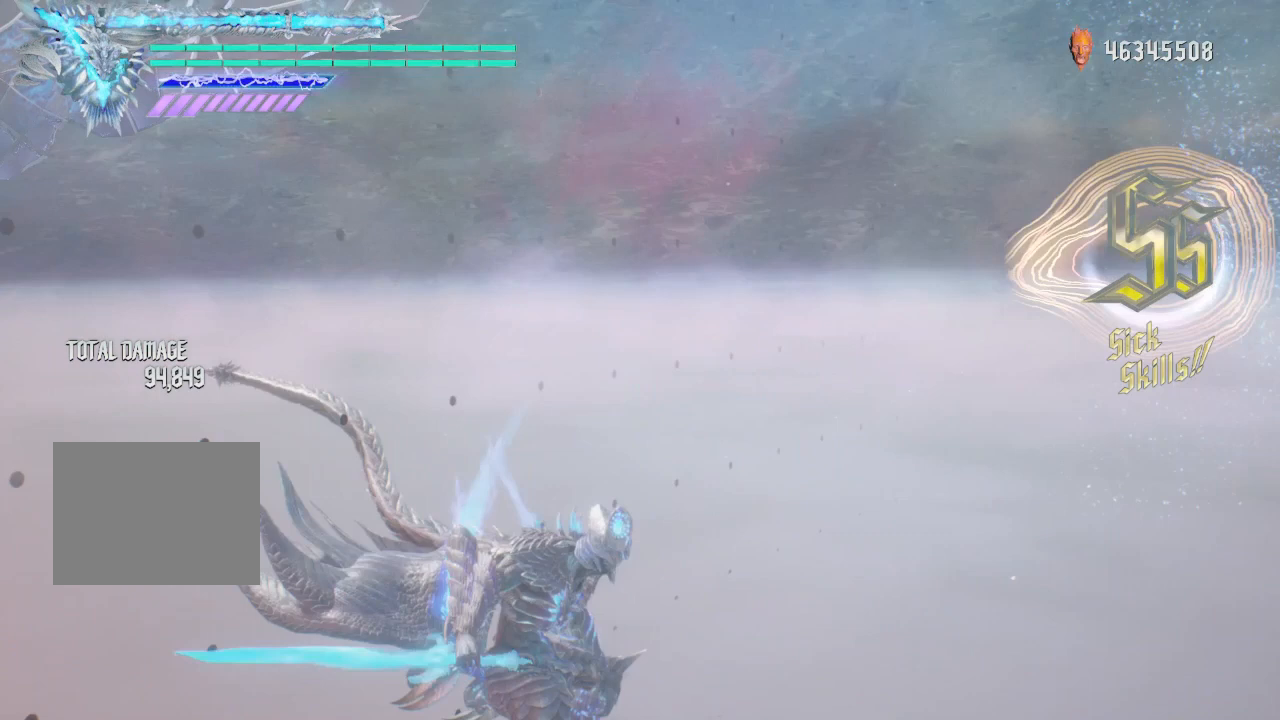
Gameplay with a controller (Xbox layout); each line is a JSON object with the inputs held at the frame after it. "events" lists button and stick changes between this image and that frame as [ms after this image, input, new state], when the widget could be followed in between. Not read: L3 R3.
{"buttons": [], "left_stick": "center", "right_stick": "center", "events": [[125, "R1", "up"], [125, "Y", "up"], [250, "R2", "down"], [250, "left_stick", "center"], [500, "R2", "up"]]}
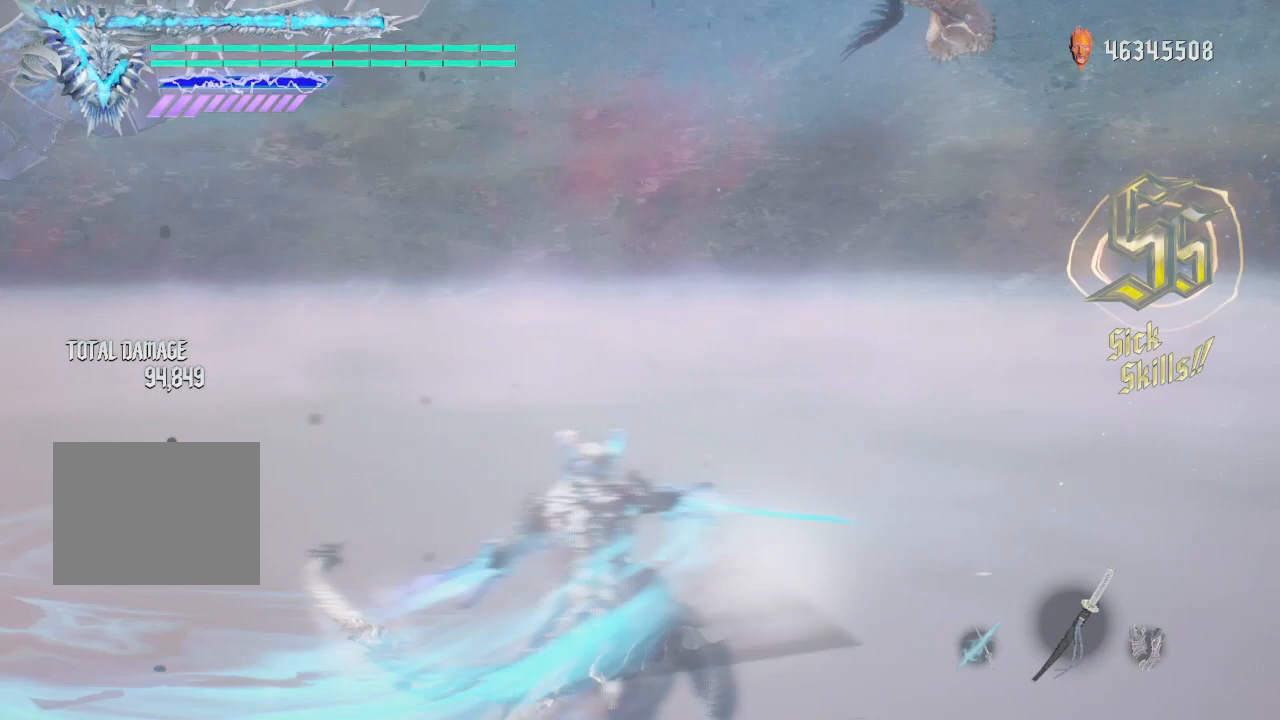
{"buttons": ["R1"], "left_stick": "up", "right_stick": "center", "events": [[375, "R1", "down"], [375, "left_stick", "up"]]}
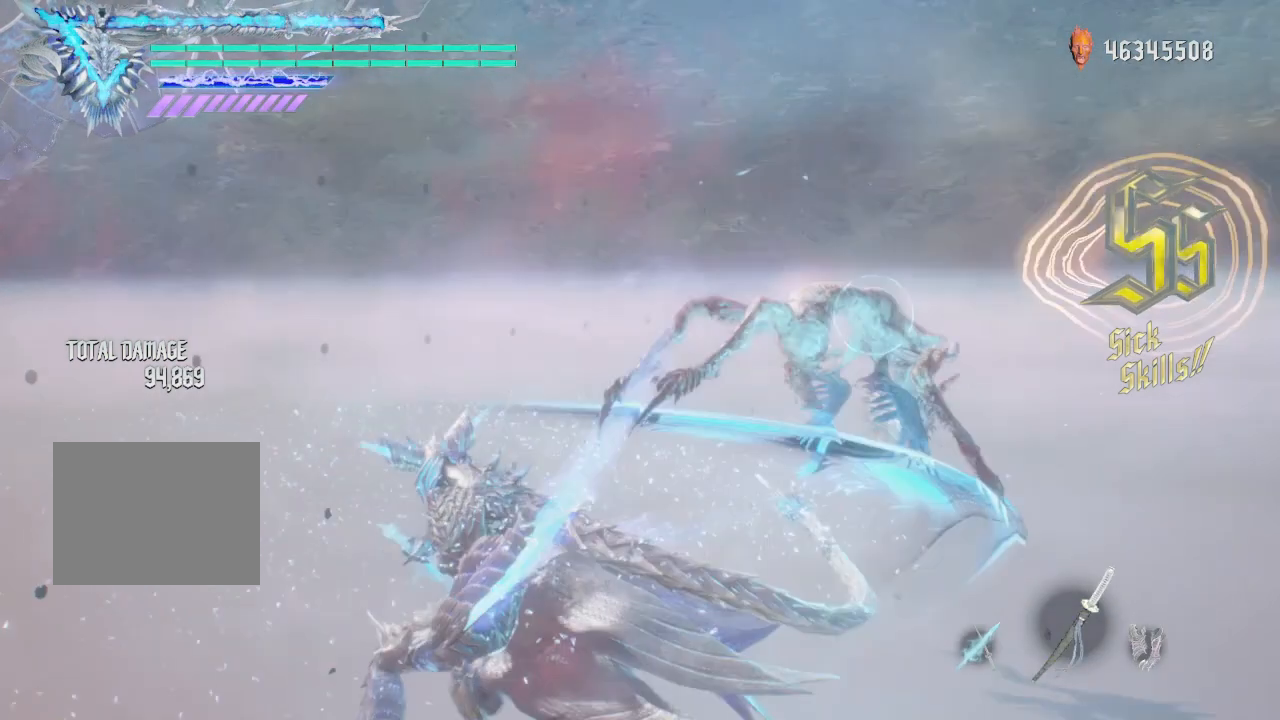
{"buttons": ["R1"], "left_stick": "center", "right_stick": "center", "events": [[125, "B", "down"], [125, "Y", "down"], [250, "B", "up"], [250, "Y", "up"], [375, "left_stick", "center"]]}
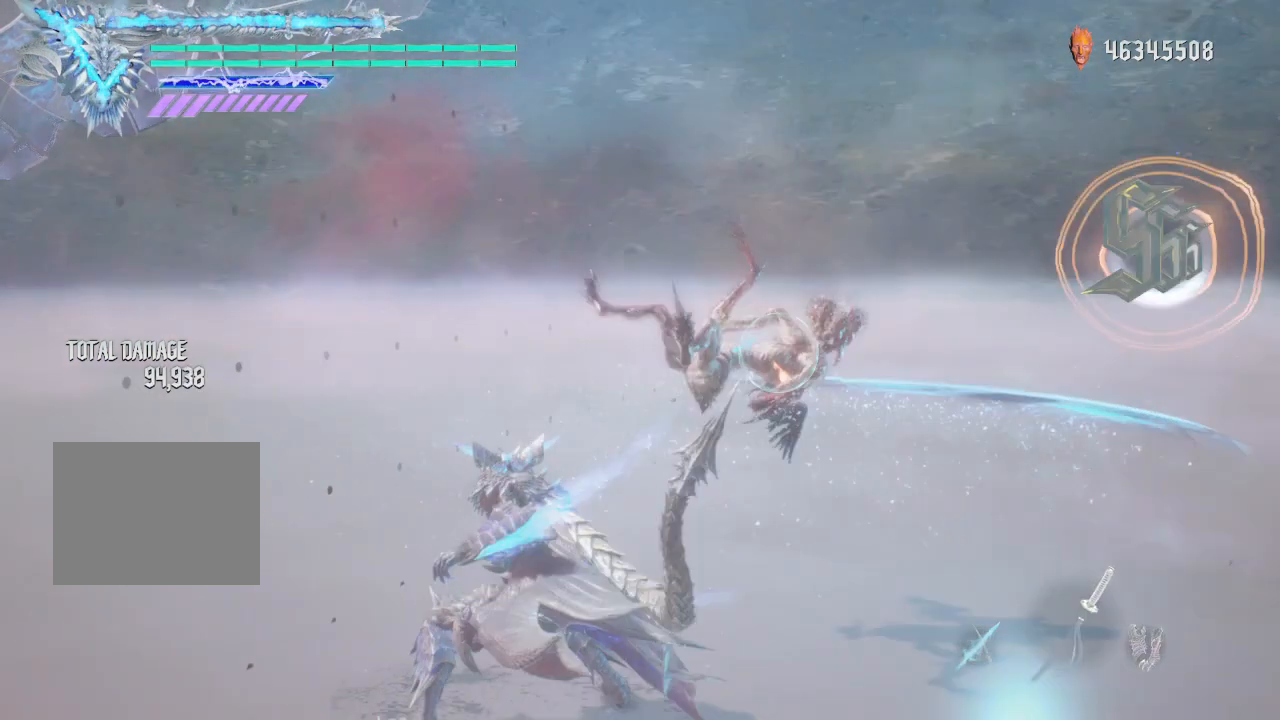
{"buttons": ["R1"], "left_stick": "center", "right_stick": "center", "events": [[250, "R1", "up"], [375, "R1", "down"]]}
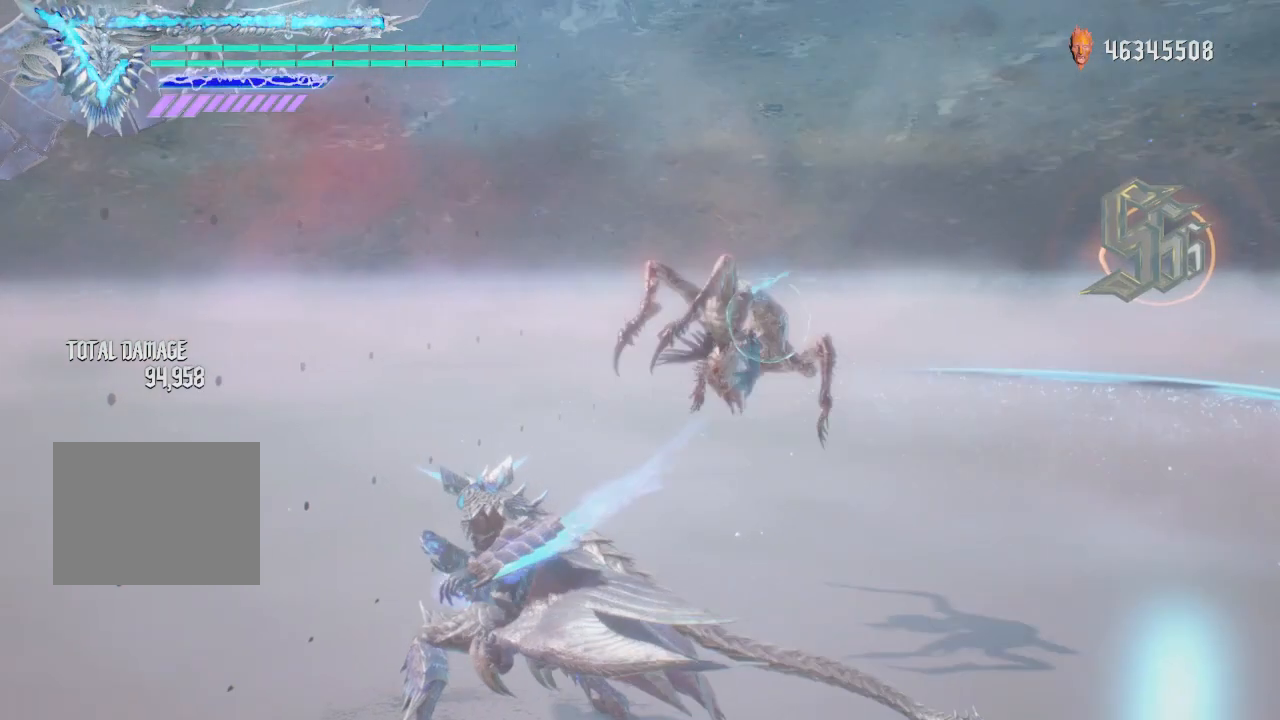
{"buttons": [], "left_stick": "center", "right_stick": "center", "events": [[250, "X", "down"], [375, "X", "up"], [375, "left_stick", "down-left"], [500, "R1", "up"], [500, "left_stick", "center"]]}
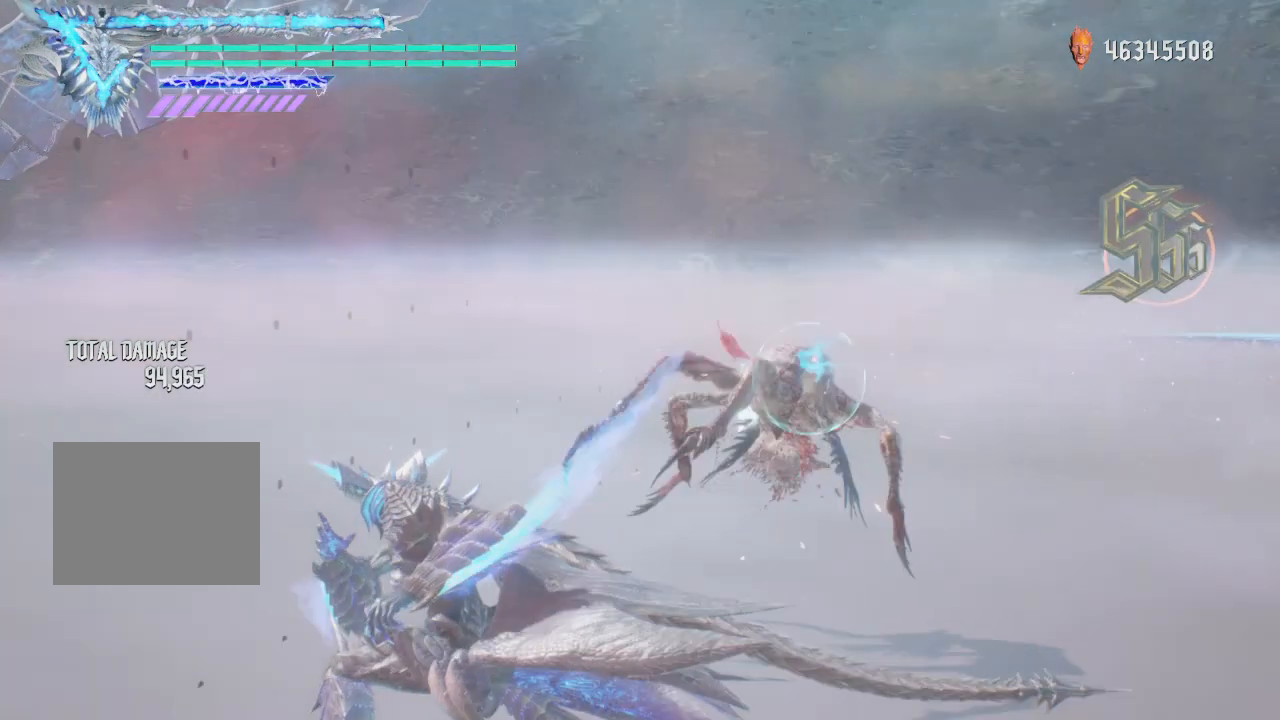
{"buttons": [], "left_stick": "center", "right_stick": "center", "events": []}
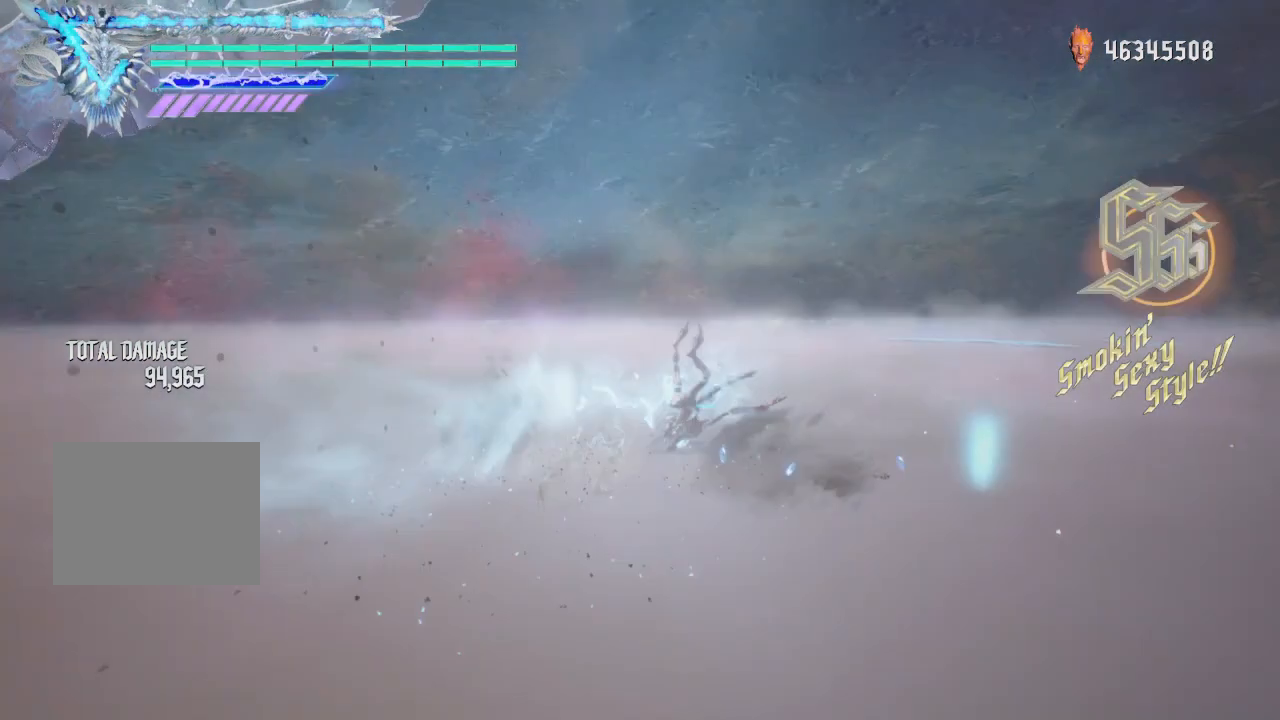
{"buttons": [], "left_stick": "center", "right_stick": "center", "events": []}
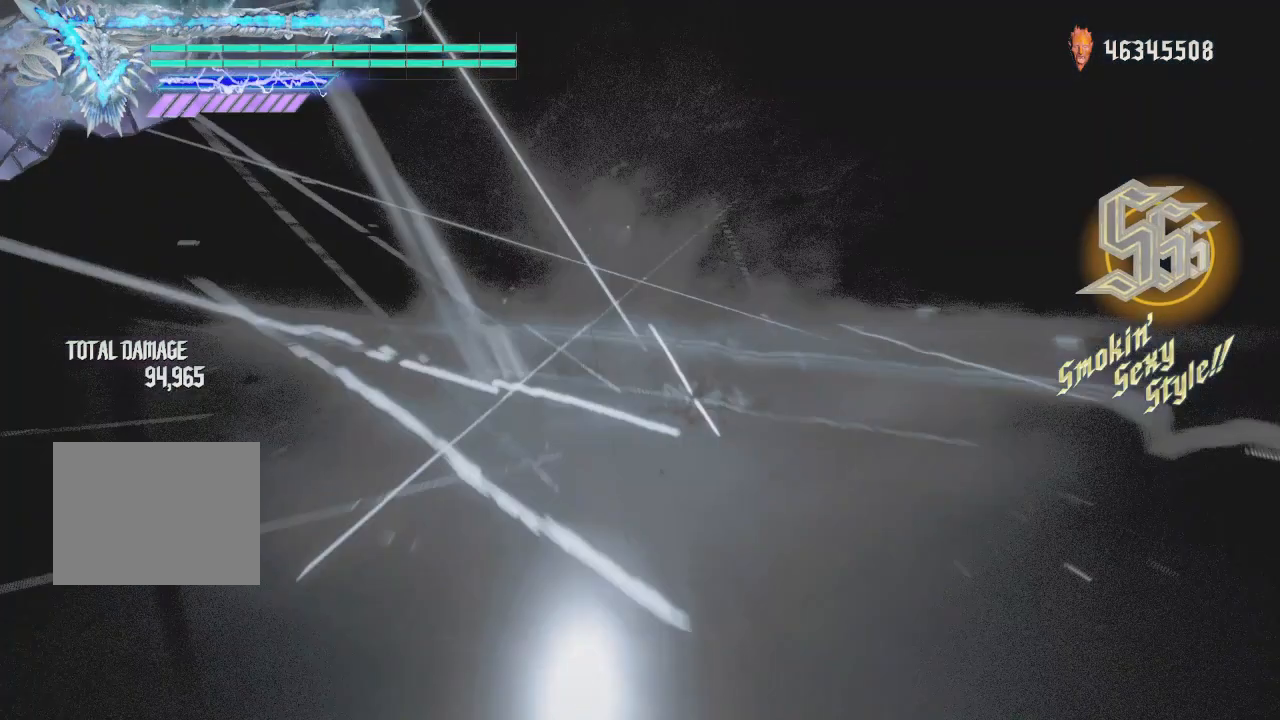
{"buttons": [], "left_stick": "center", "right_stick": "center", "events": []}
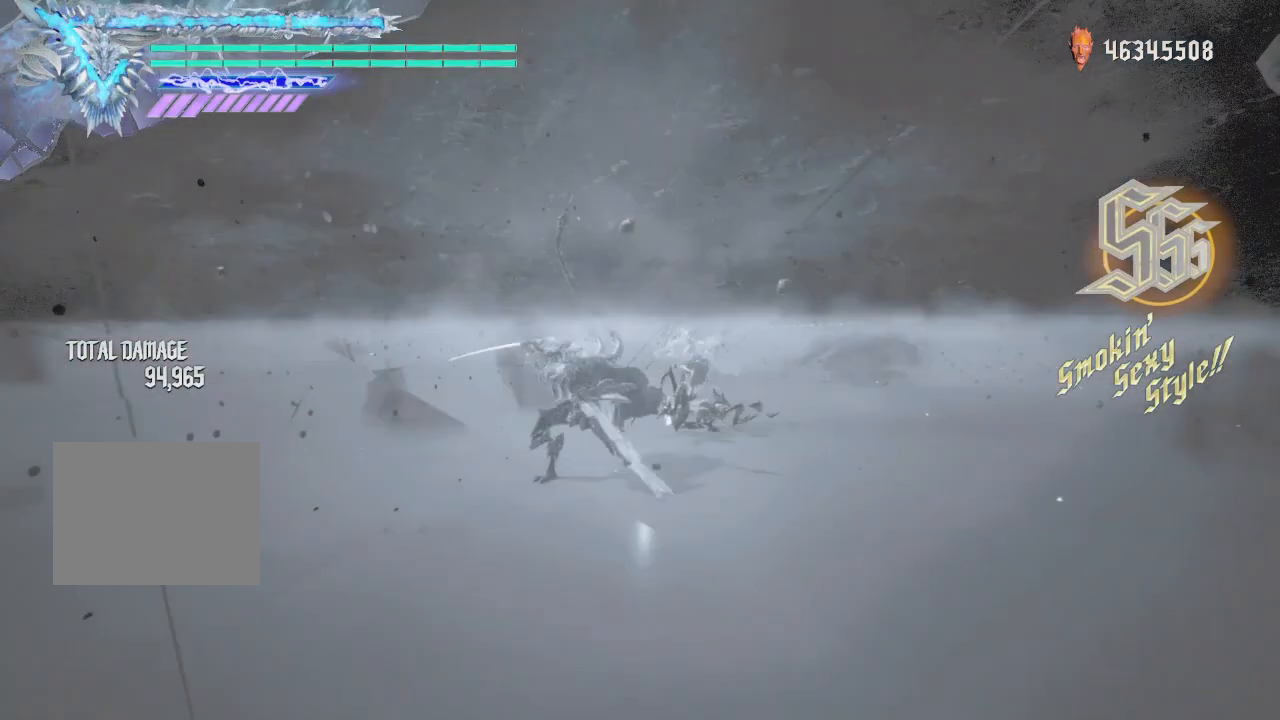
{"buttons": [], "left_stick": "center", "right_stick": "center", "events": []}
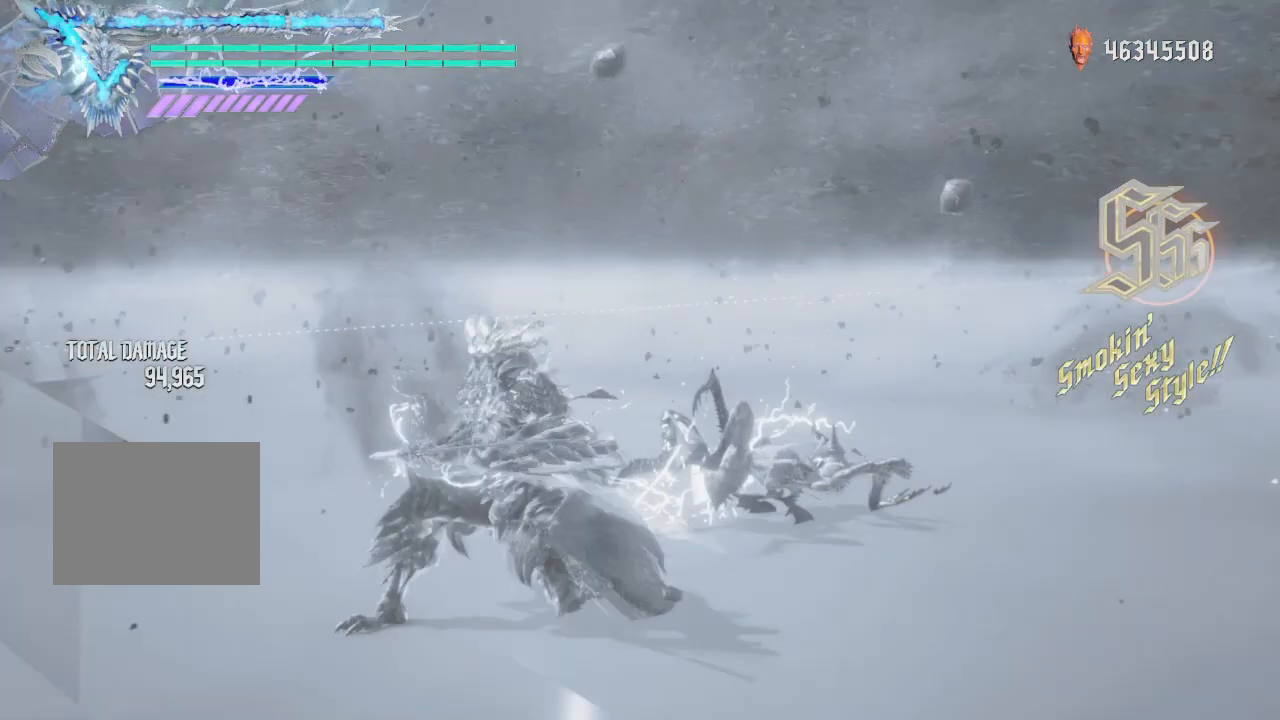
{"buttons": [], "left_stick": "center", "right_stick": "center", "events": []}
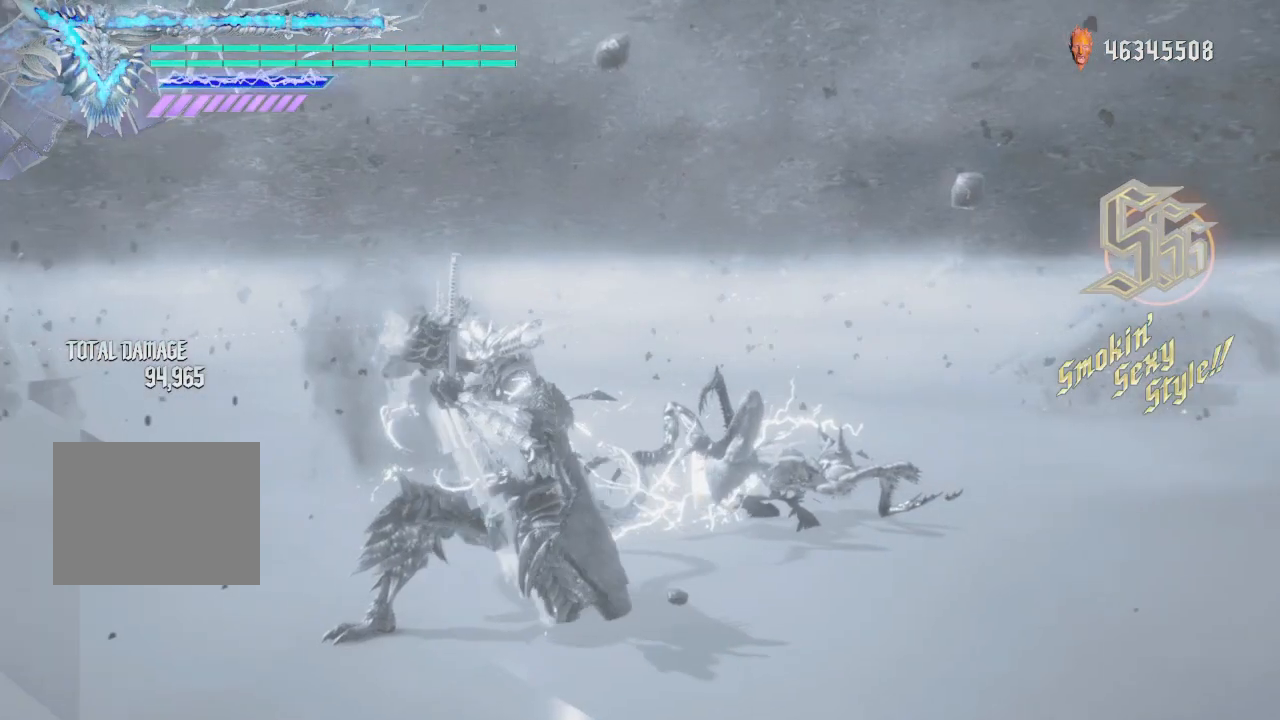
{"buttons": [], "left_stick": "center", "right_stick": "center", "events": []}
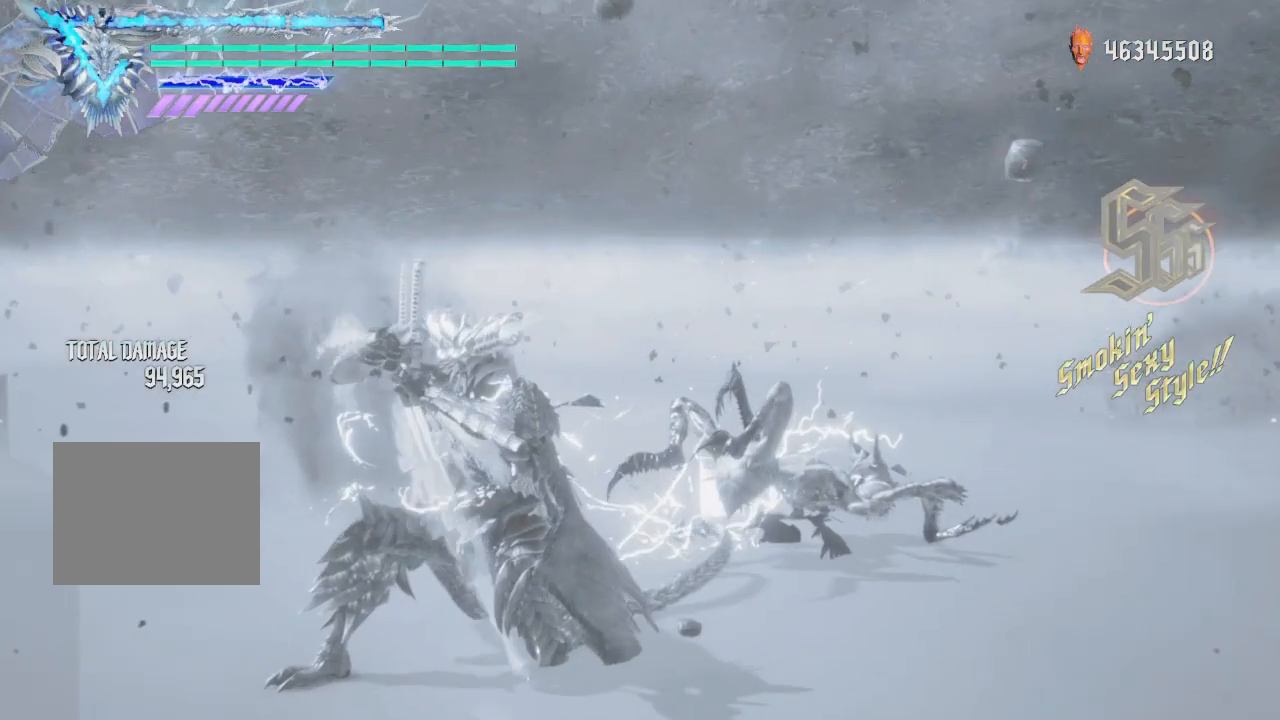
{"buttons": [], "left_stick": "center", "right_stick": "center", "events": []}
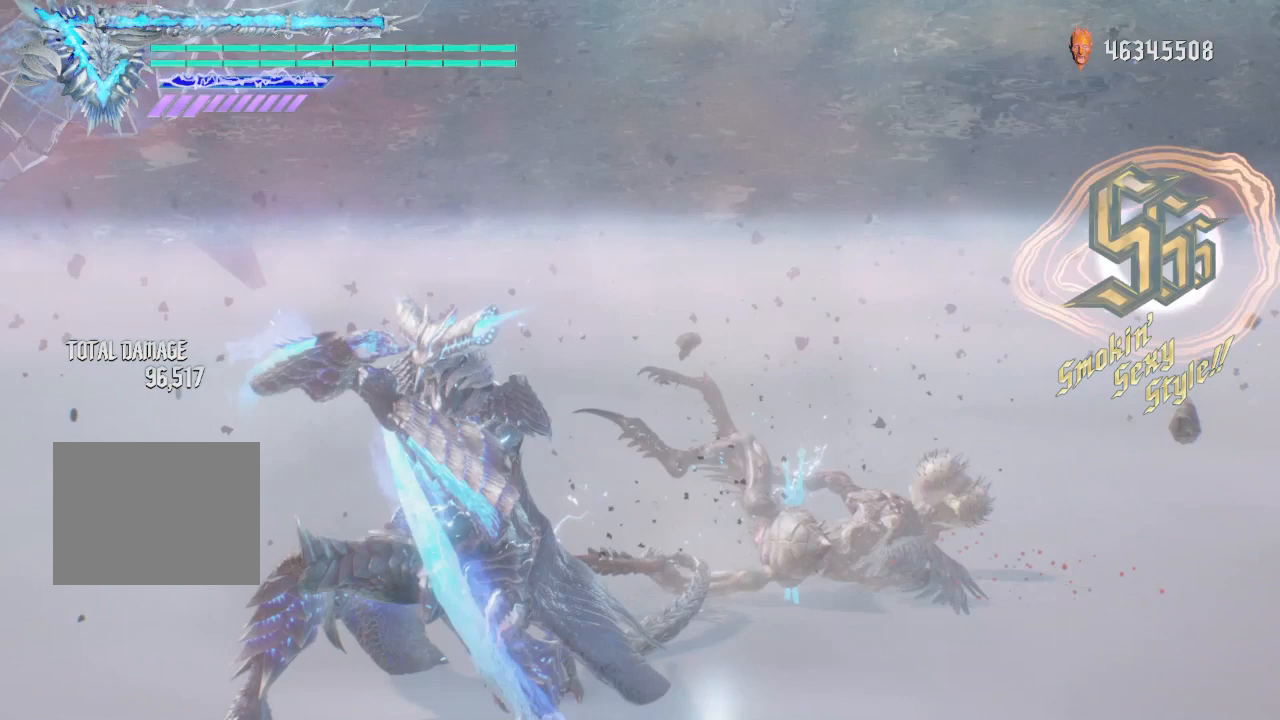
{"buttons": [], "left_stick": "center", "right_stick": "center", "events": []}
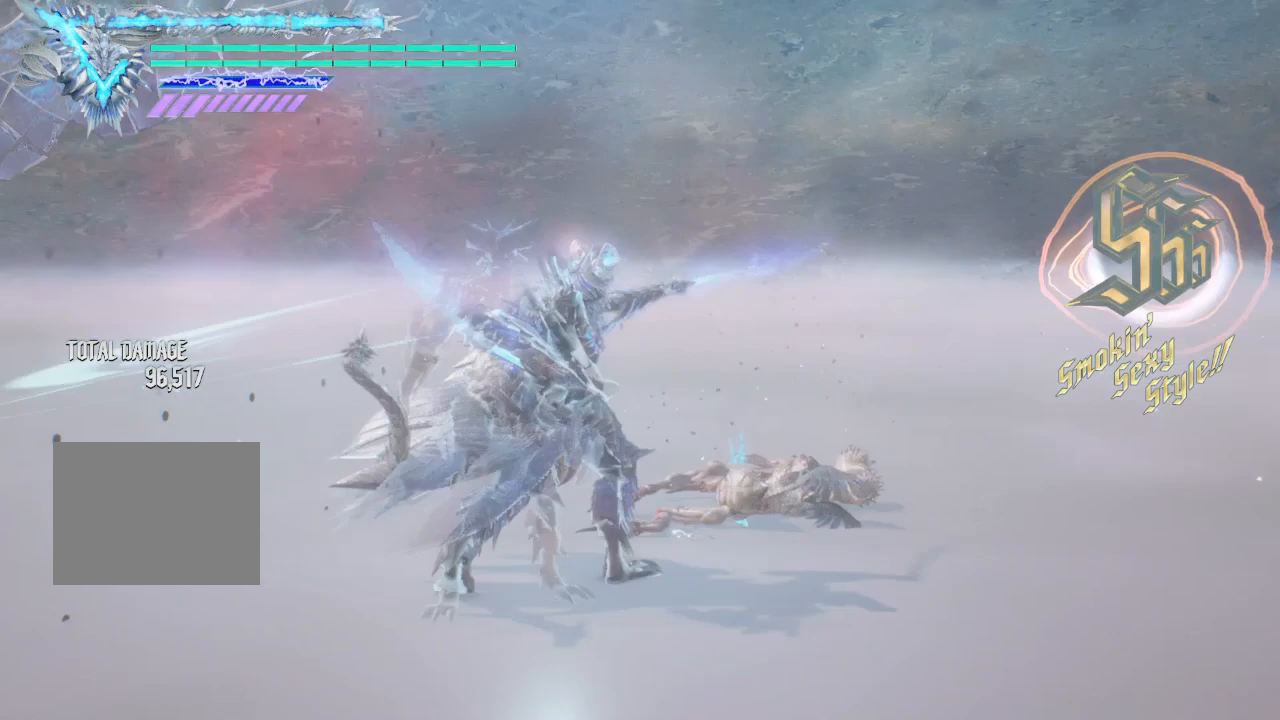
{"buttons": [], "left_stick": "center", "right_stick": "center", "events": [[125, "left_stick", "up"], [250, "Y", "down"], [375, "left_stick", "center"], [500, "Y", "up"]]}
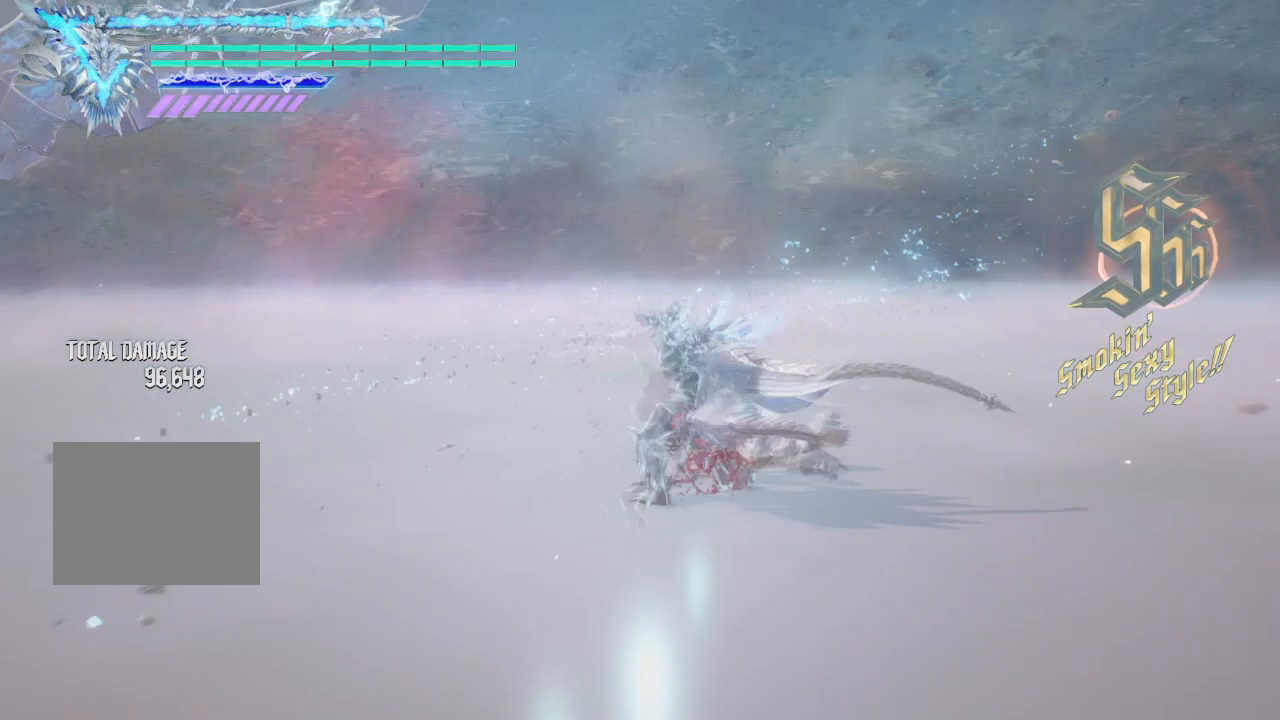
{"buttons": ["Y"], "left_stick": "center", "right_stick": "center", "events": [[250, "Y", "down"]]}
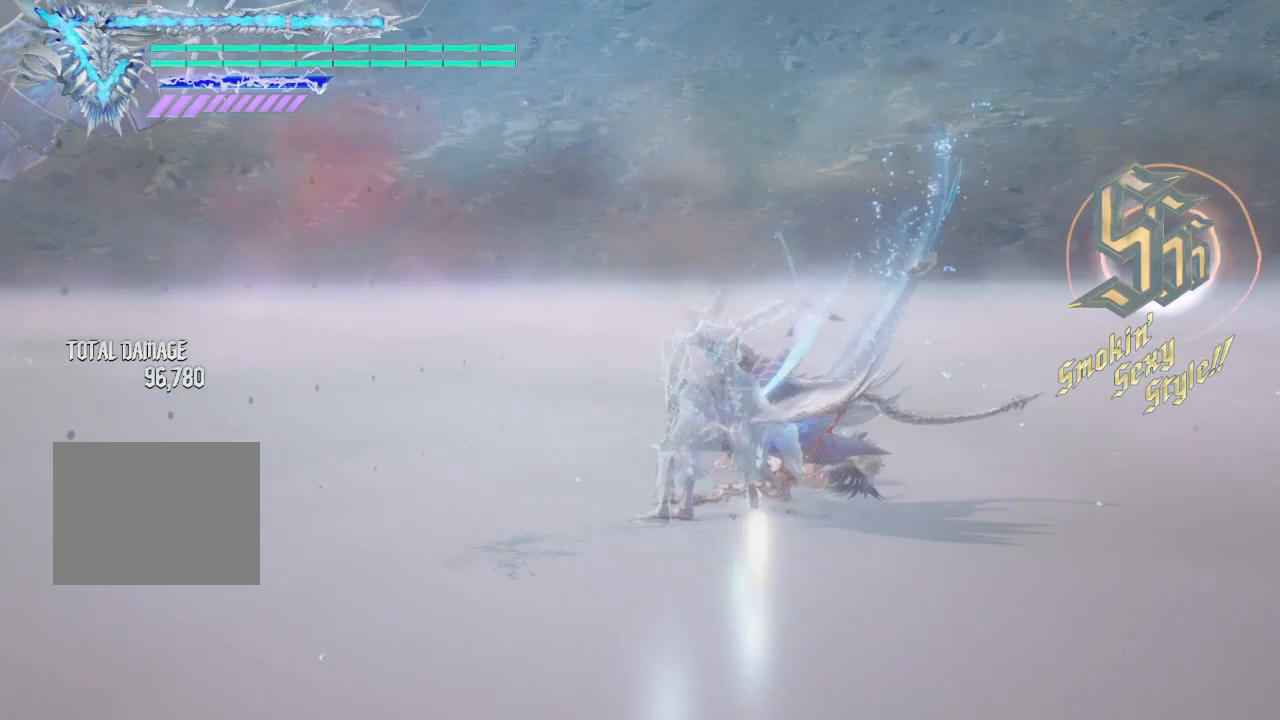
{"buttons": [], "left_stick": "center", "right_stick": "center", "events": [[125, "Y", "up"]]}
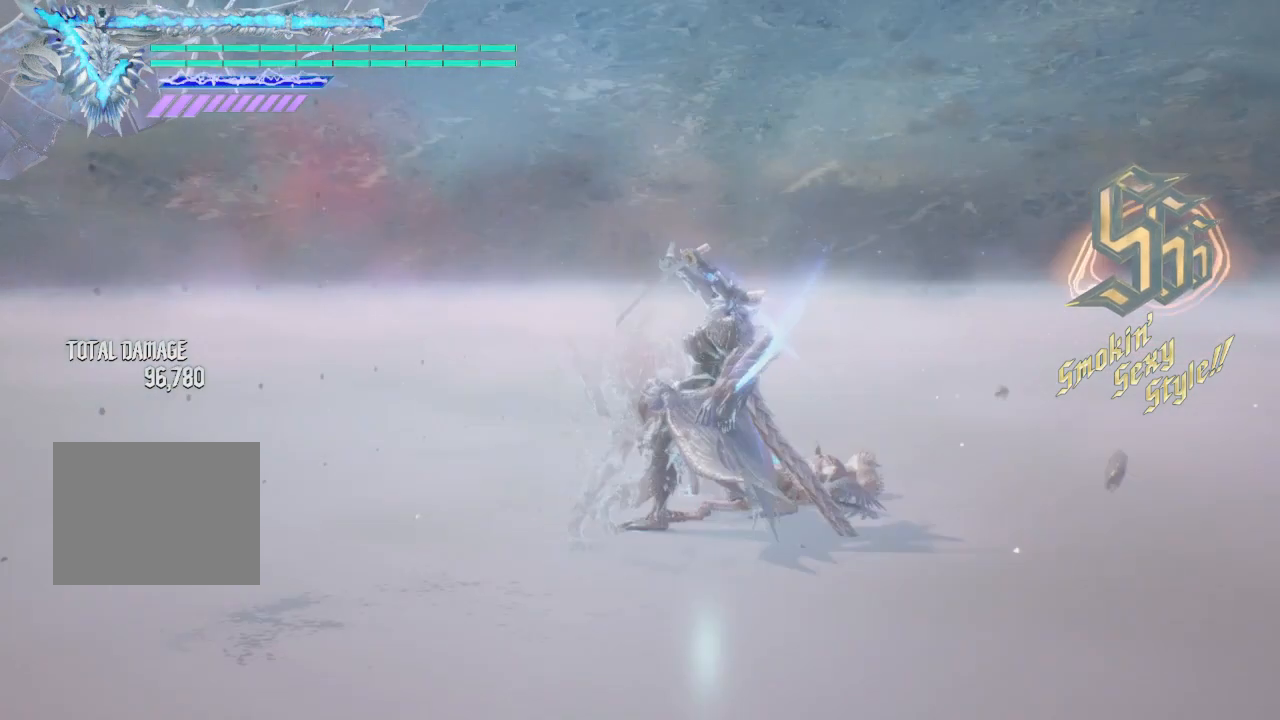
{"buttons": ["L1"], "left_stick": "center", "right_stick": "center", "events": [[125, "Y", "down"], [375, "Y", "up"], [500, "L1", "down"]]}
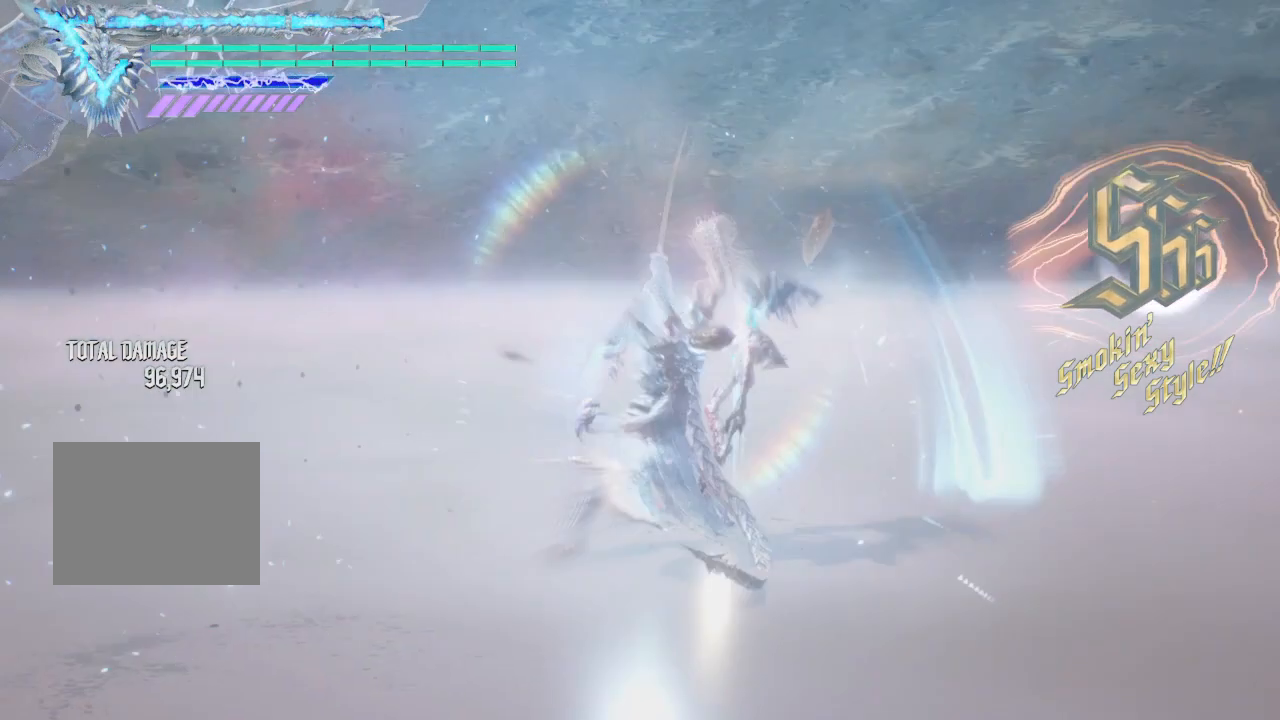
{"buttons": ["Y"], "left_stick": "center", "right_stick": "center", "events": [[125, "L1", "up"], [125, "Y", "down"], [375, "Y", "up"], [500, "Y", "down"]]}
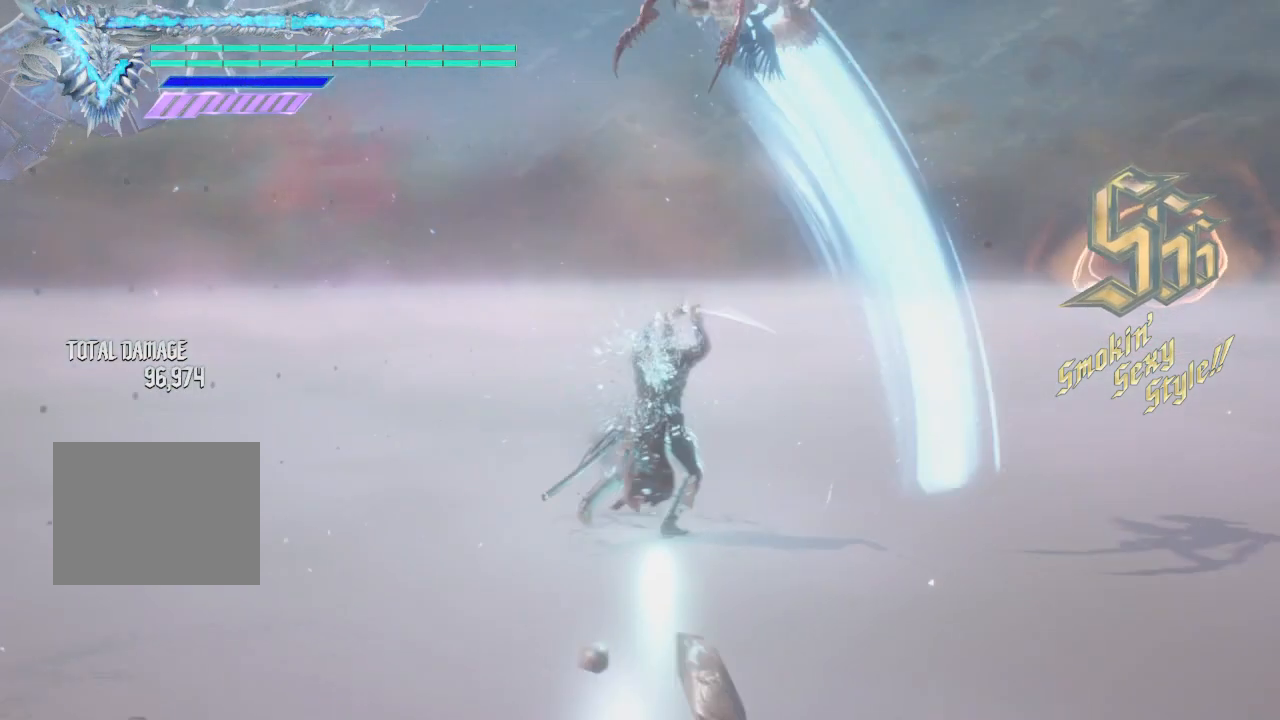
{"buttons": [], "left_stick": "center", "right_stick": "center", "events": [[125, "Y", "up"]]}
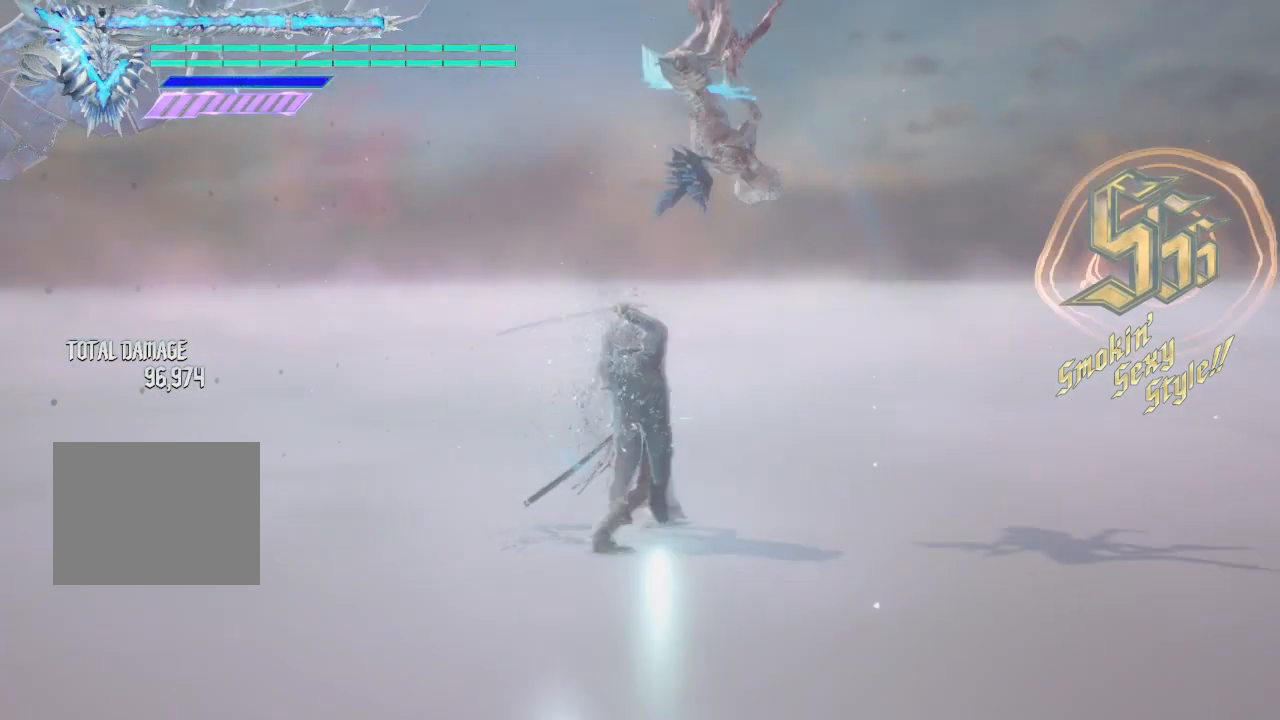
{"buttons": [], "left_stick": "center", "right_stick": "center", "events": [[250, "Y", "down"], [375, "Y", "up"]]}
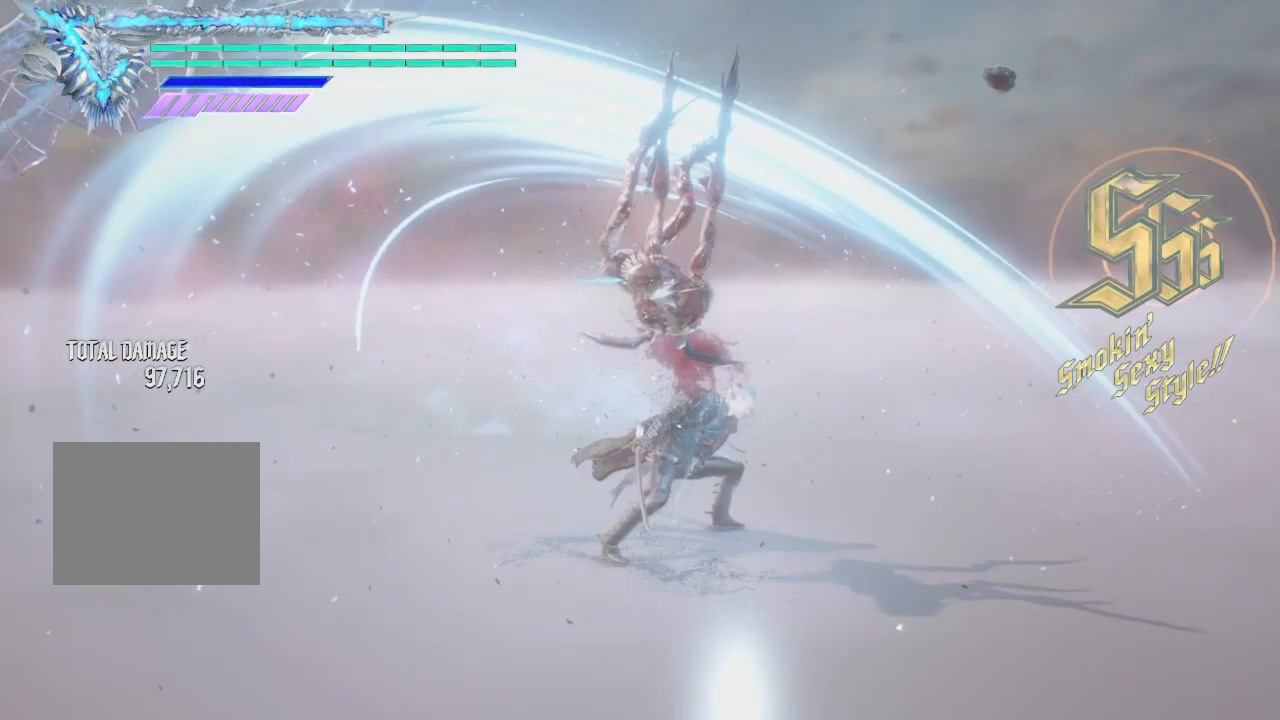
{"buttons": [], "left_stick": "center", "right_stick": "center", "events": []}
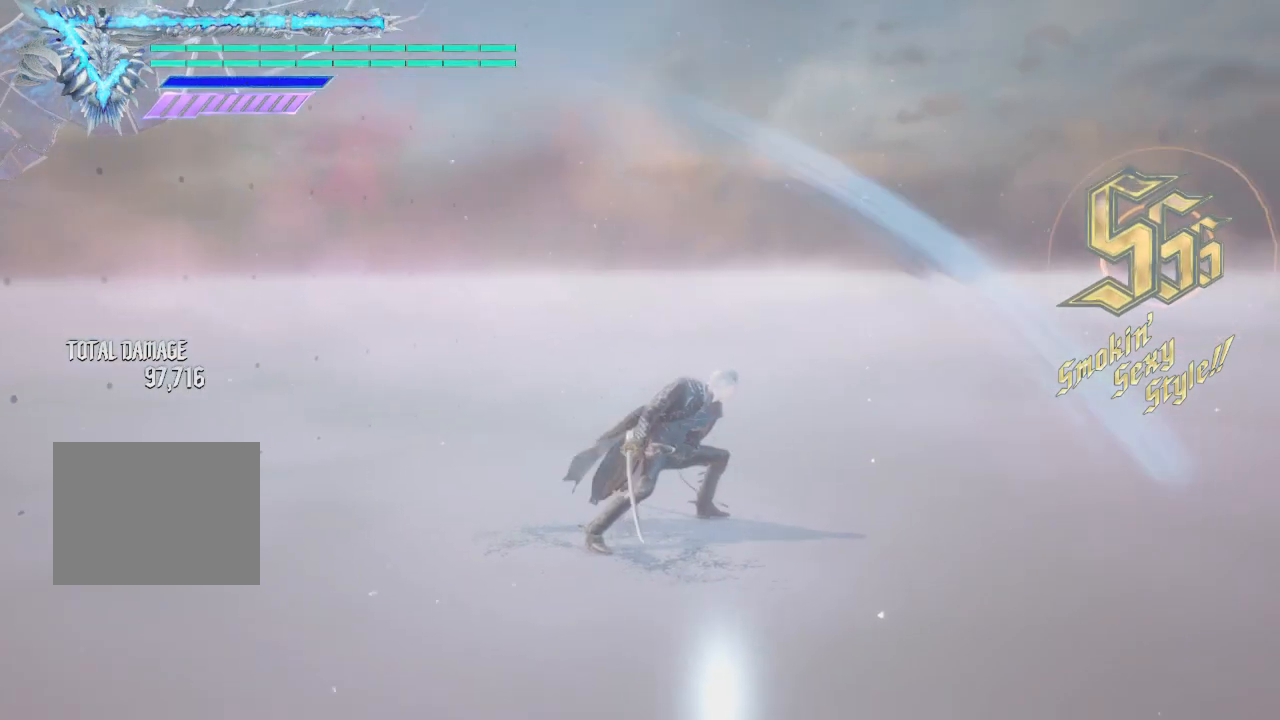
{"buttons": [], "left_stick": "center", "right_stick": "down-right", "events": [[375, "right_stick", "down-right"]]}
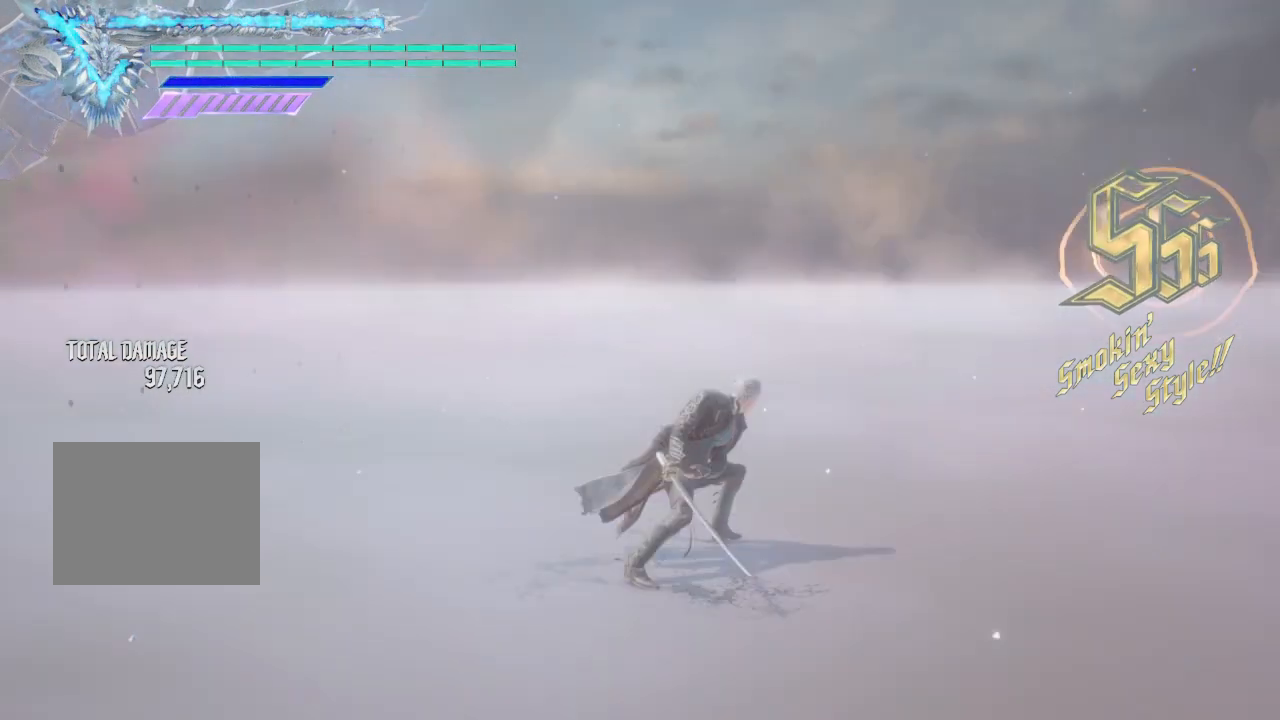
{"buttons": [], "left_stick": "down-right", "right_stick": "down-right", "events": [[375, "left_stick", "down-right"]]}
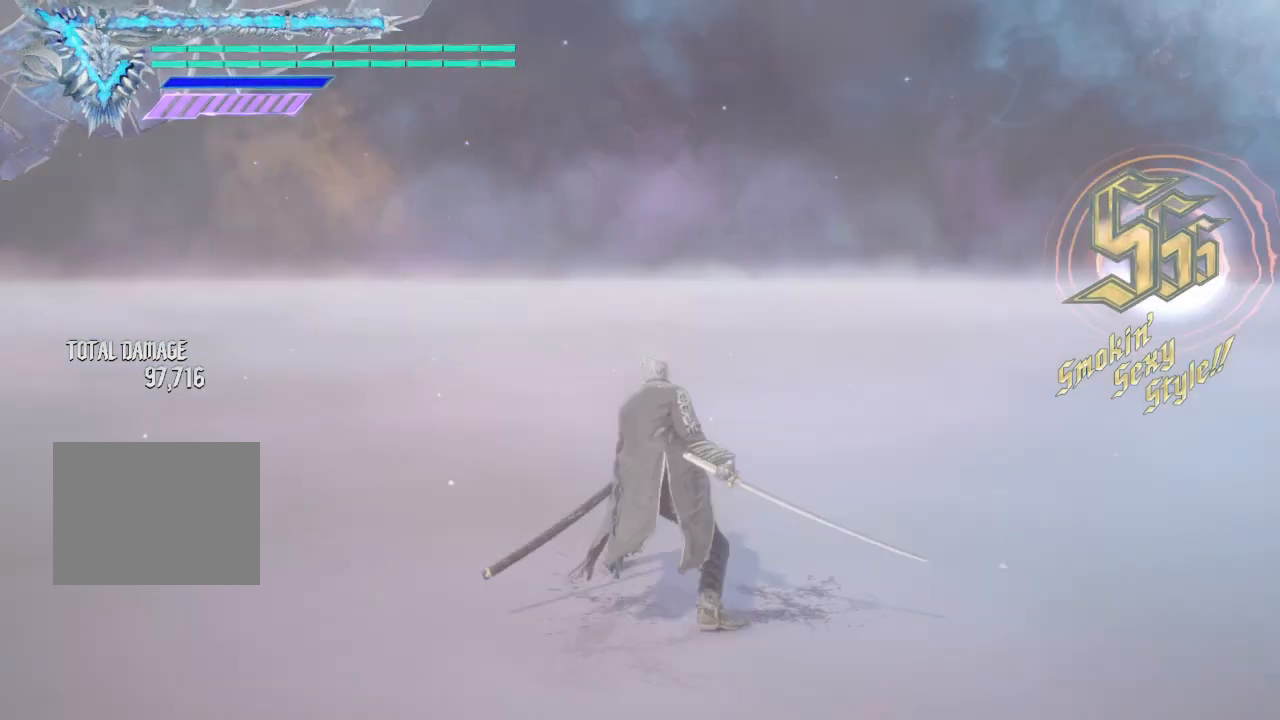
{"buttons": ["A"], "left_stick": "down-right", "right_stick": "center", "events": [[125, "left_stick", "up"], [125, "right_stick", "up"], [250, "right_stick", "center"], [375, "A", "down"], [500, "left_stick", "down-right"]]}
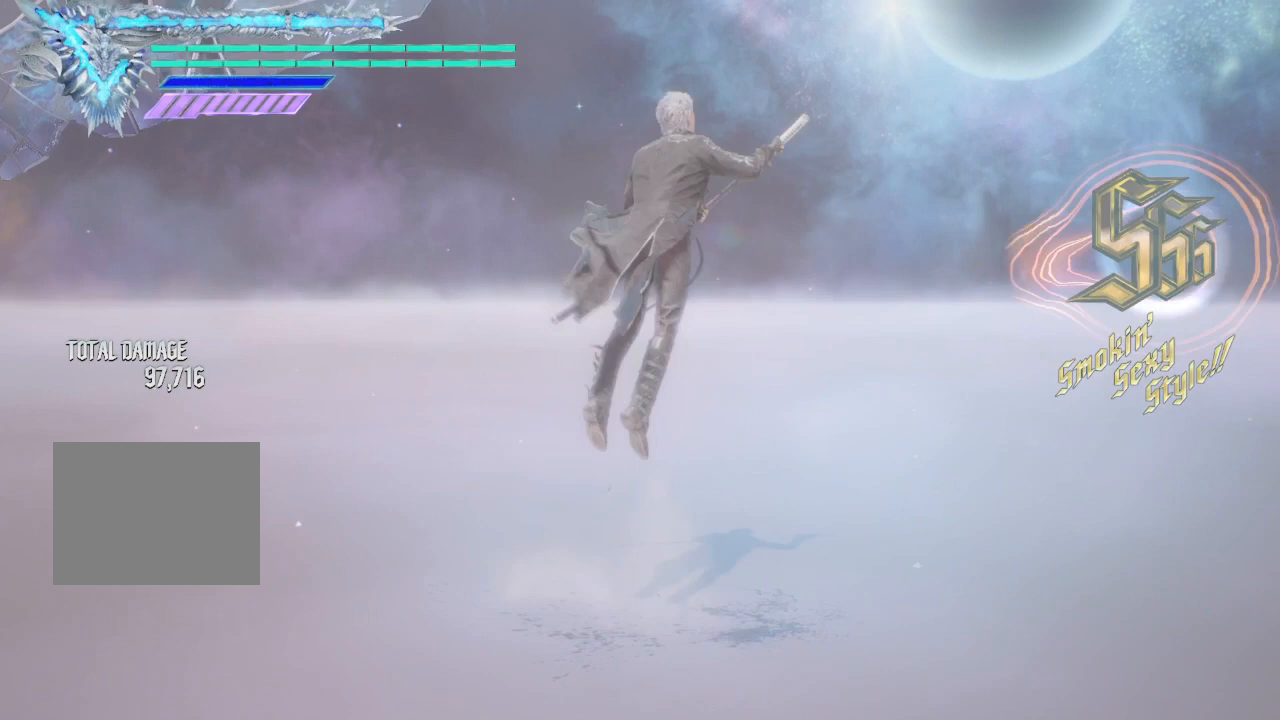
{"buttons": ["Y"], "left_stick": "down-right", "right_stick": "center", "events": [[250, "A", "up"], [375, "Y", "down"]]}
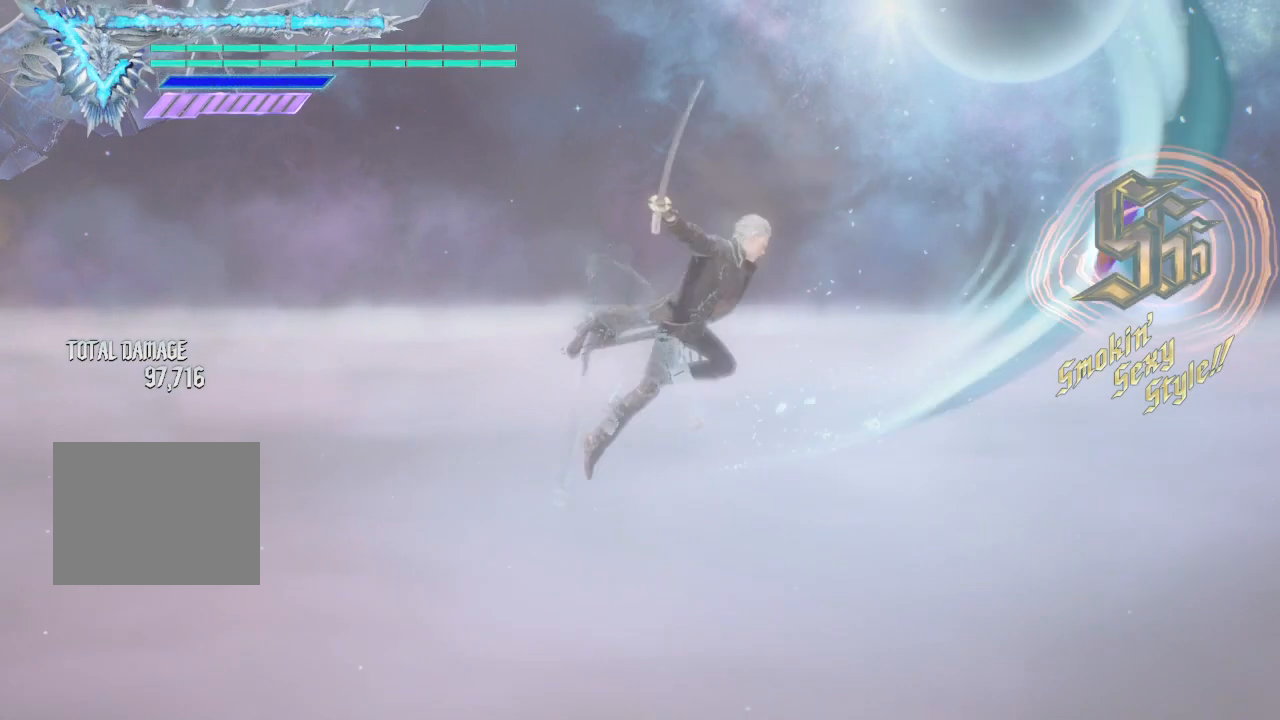
{"buttons": ["Y"], "left_stick": "down-right", "right_stick": "center", "events": [[375, "Y", "up"], [500, "Y", "down"]]}
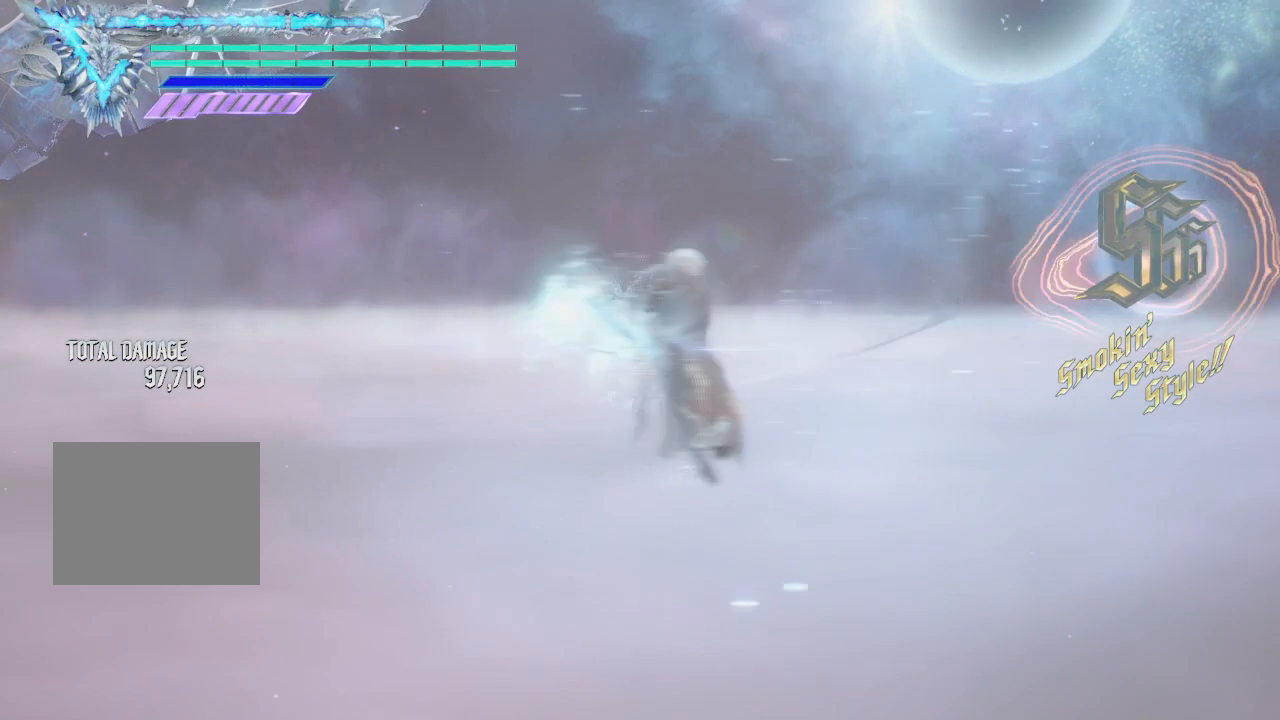
{"buttons": [], "left_stick": "center", "right_stick": "down-right", "events": [[375, "left_stick", "center"], [375, "right_stick", "down-right"], [500, "Y", "up"]]}
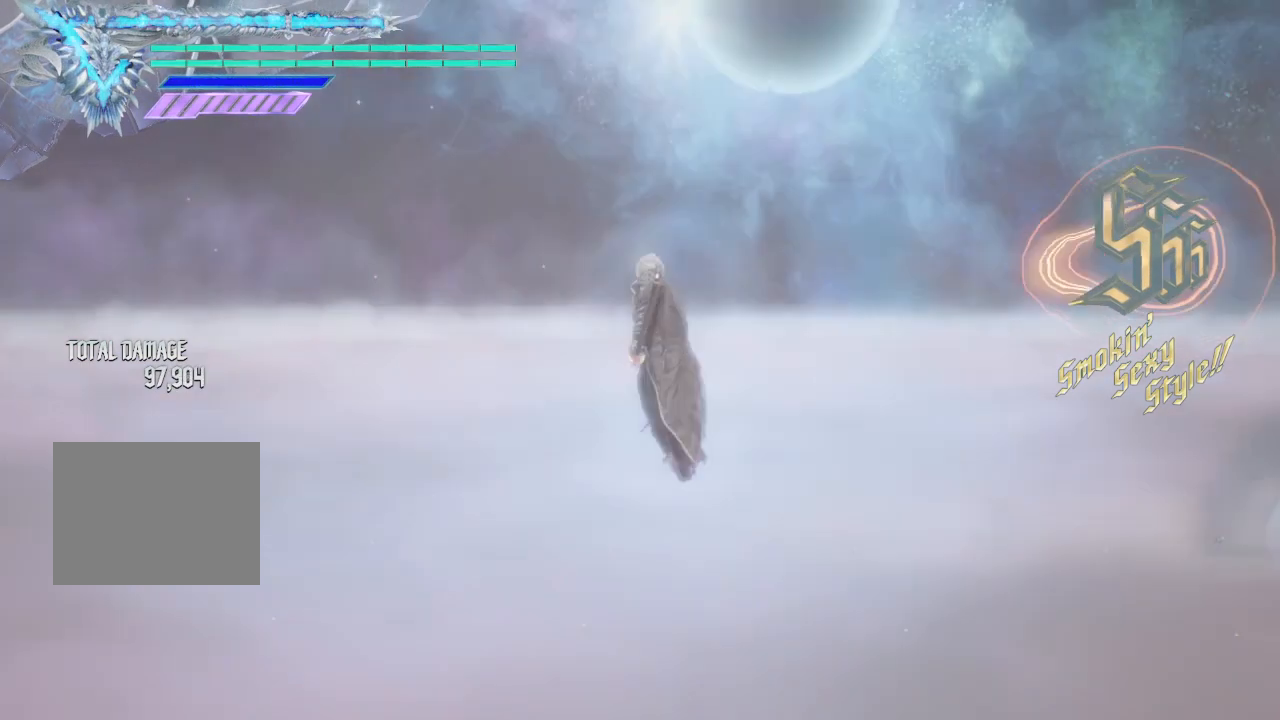
{"buttons": ["Y"], "left_stick": "center", "right_stick": "down-right", "events": [[125, "Y", "down"]]}
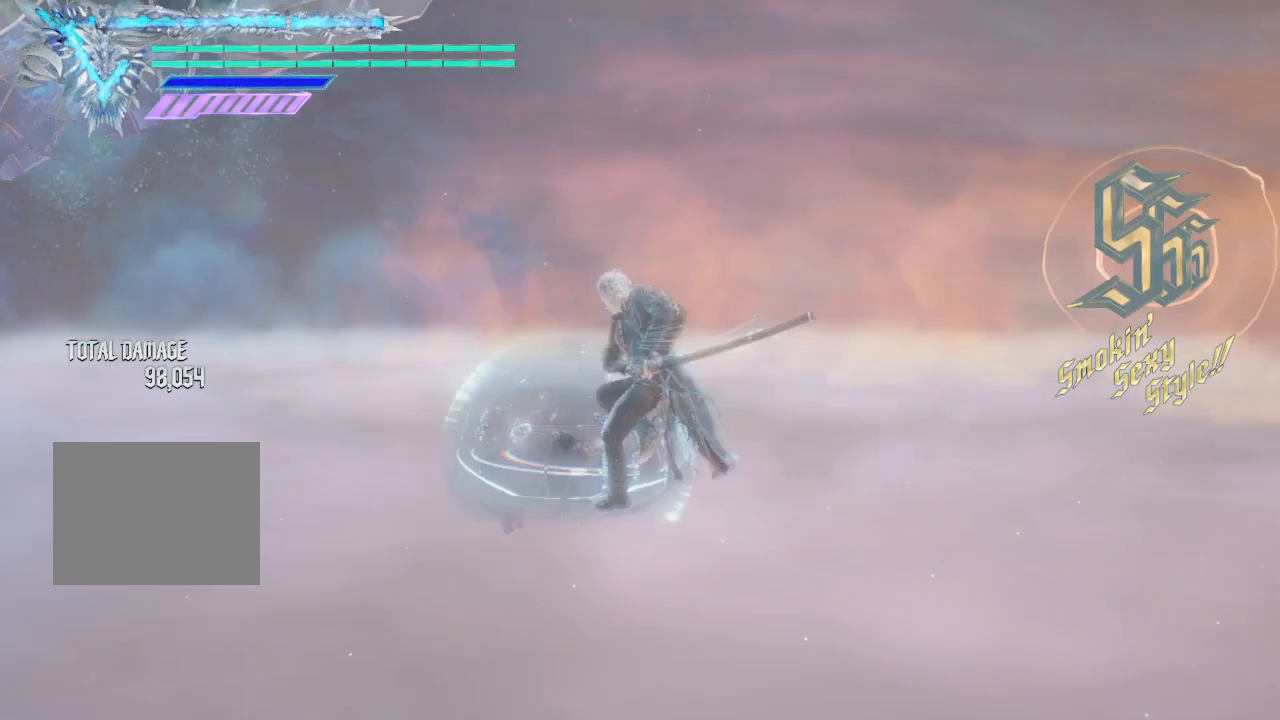
{"buttons": ["Y"], "left_stick": "center", "right_stick": "center", "events": [[125, "right_stick", "up"], [375, "right_stick", "center"]]}
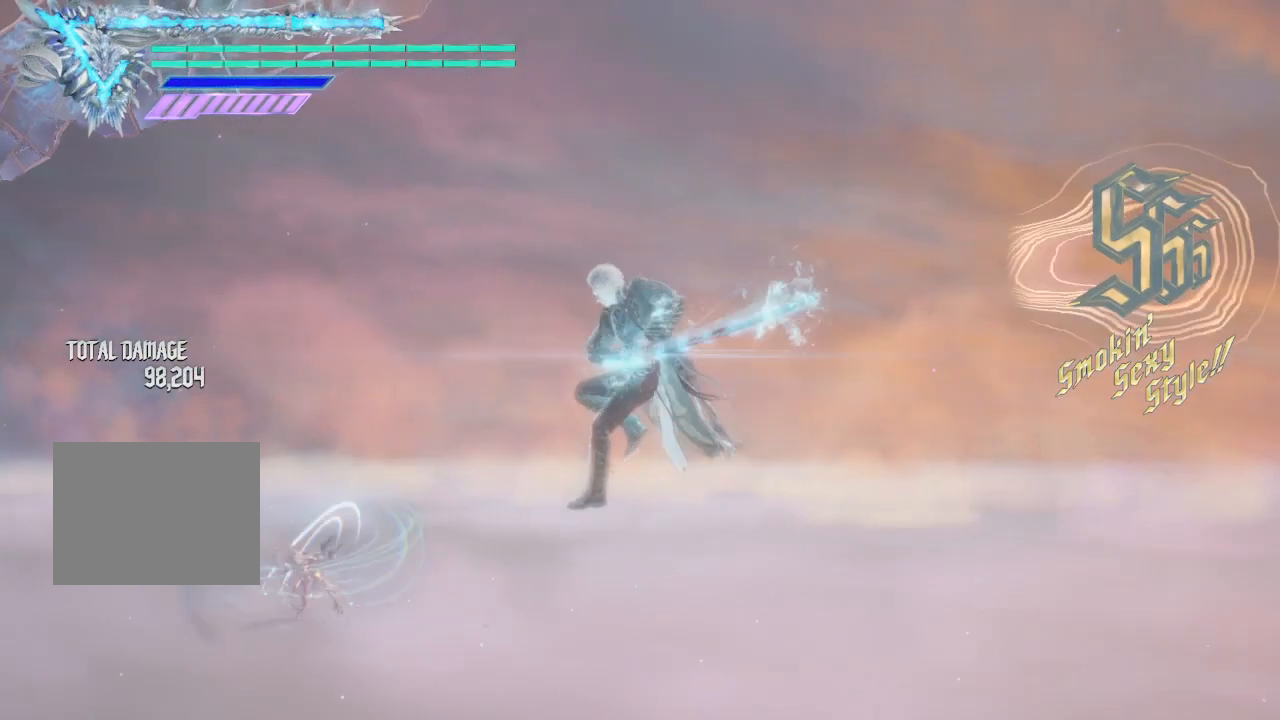
{"buttons": [], "left_stick": "up", "right_stick": "center", "events": [[250, "left_stick", "up"], [500, "Y", "up"]]}